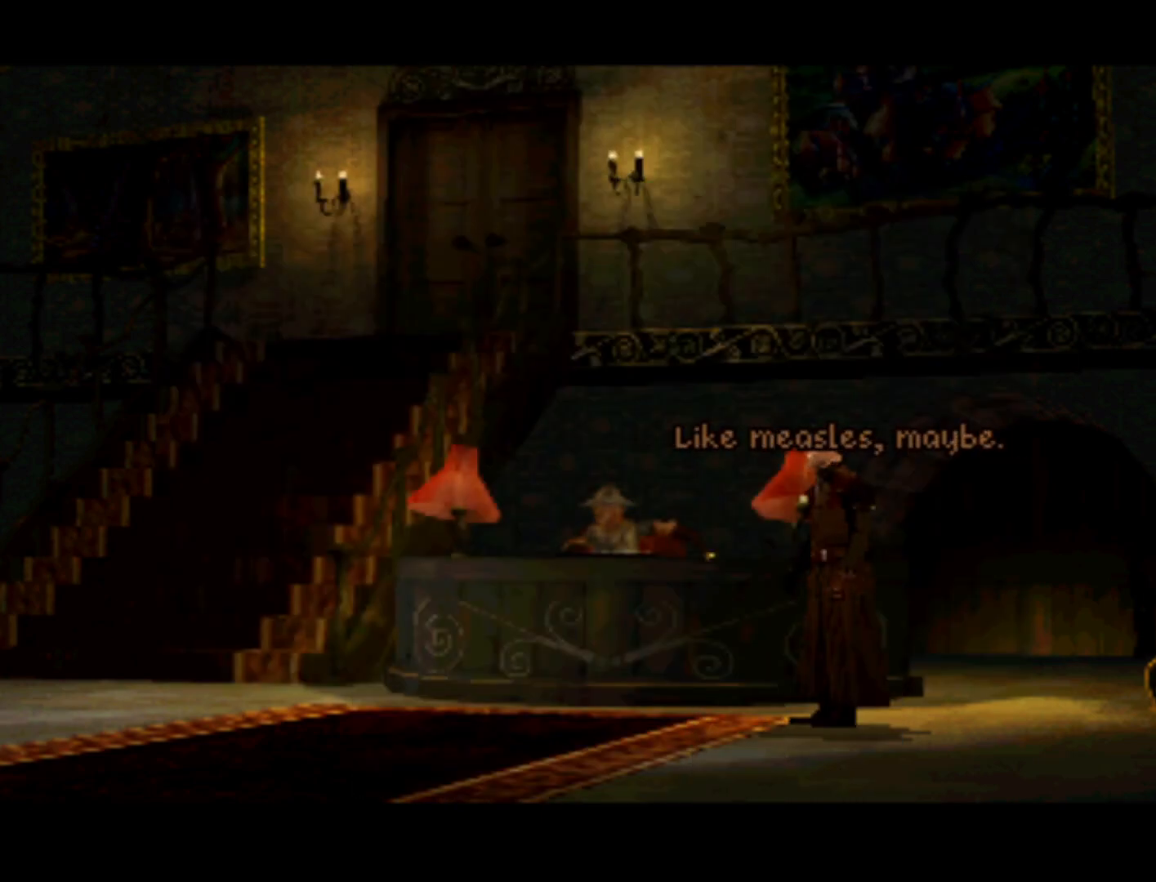
Gameplay with a controller (PlayStation layout); each line is a JSON object with the inputs held at the frame after it. "events" lists button and stick changes between this image and that frame as [ms after this image, input, new state], when the widget could be followed in between. Not read: L3 R3.
{"buttons": [], "left_stick": "center", "right_stick": "center", "events": [[183, "SQUARE", "down"], [233, "SQUARE", "up"]]}
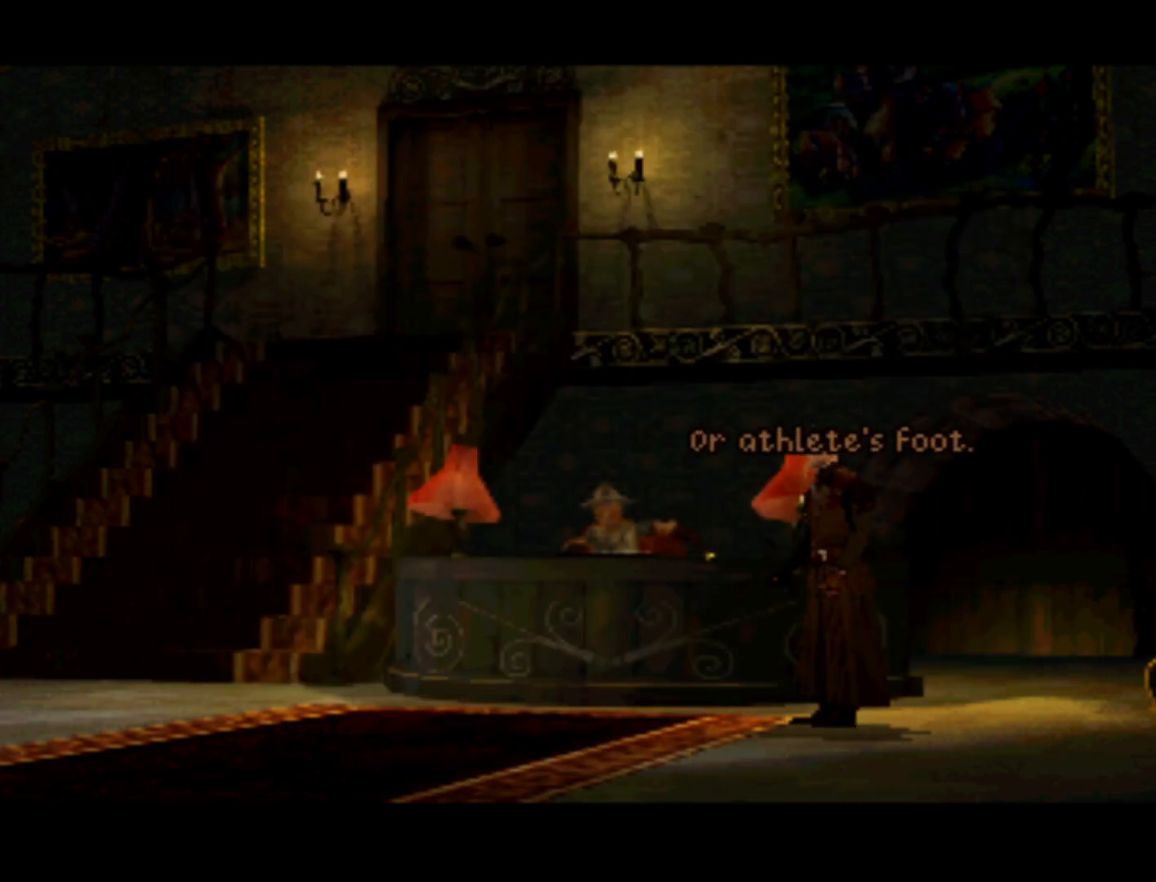
{"buttons": [], "left_stick": "center", "right_stick": "center", "events": [[200, "SQUARE", "down"], [300, "SQUARE", "up"]]}
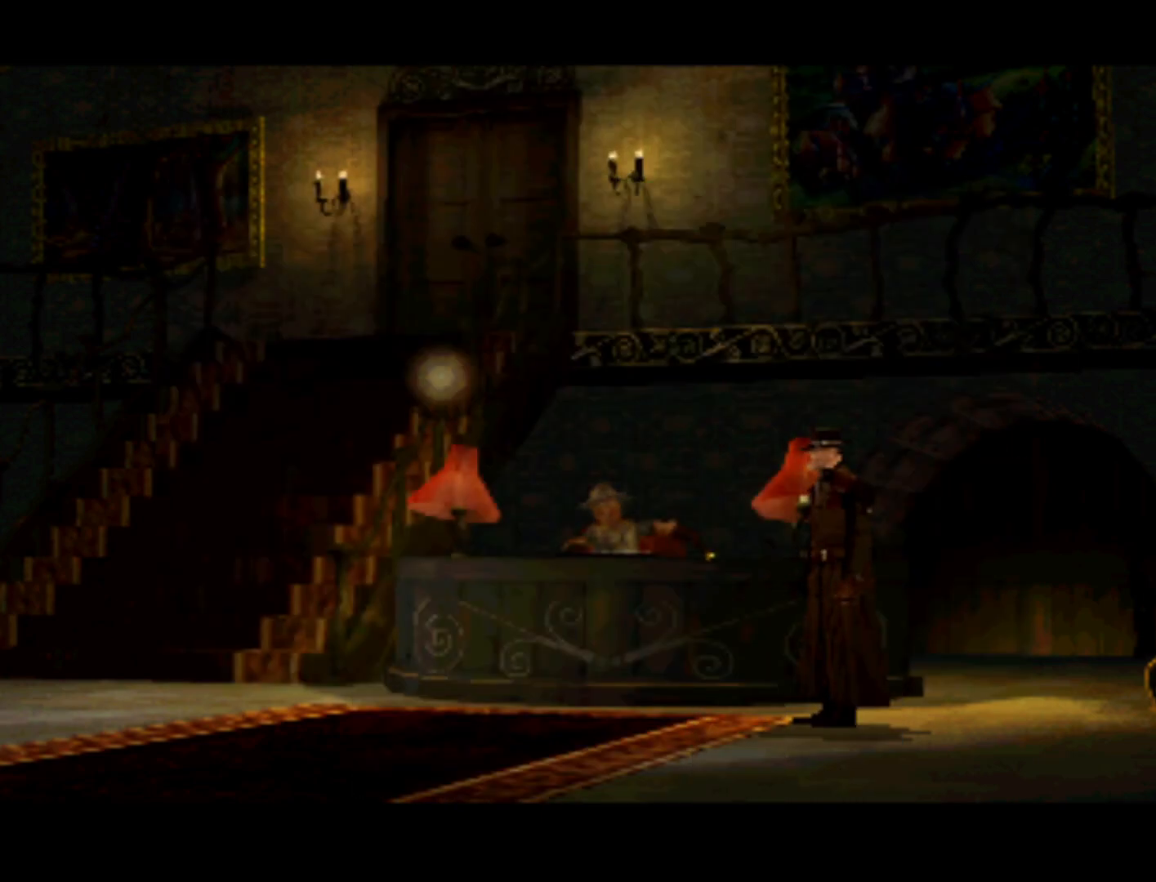
{"buttons": [], "left_stick": "center", "right_stick": "center", "events": []}
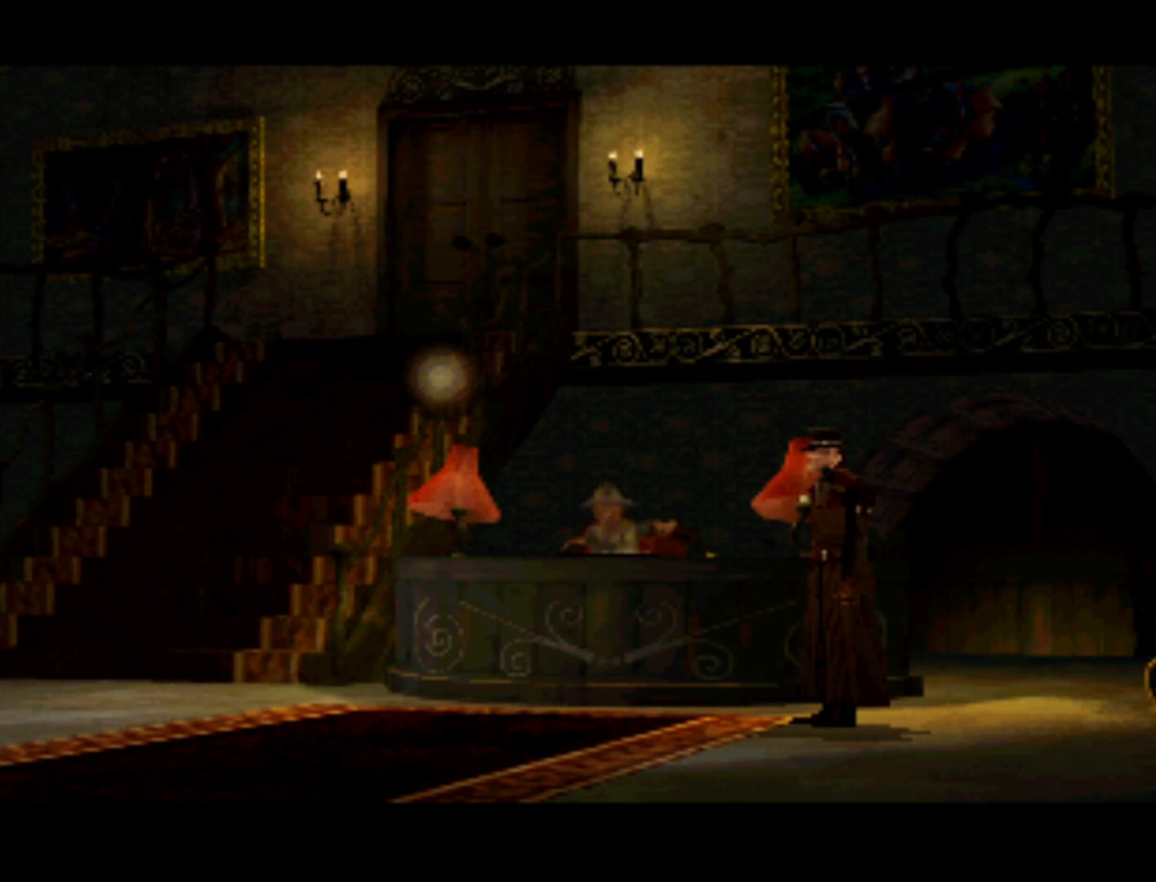
{"buttons": ["L2"], "left_stick": "center", "right_stick": "center", "events": [[467, "L2", "down"]]}
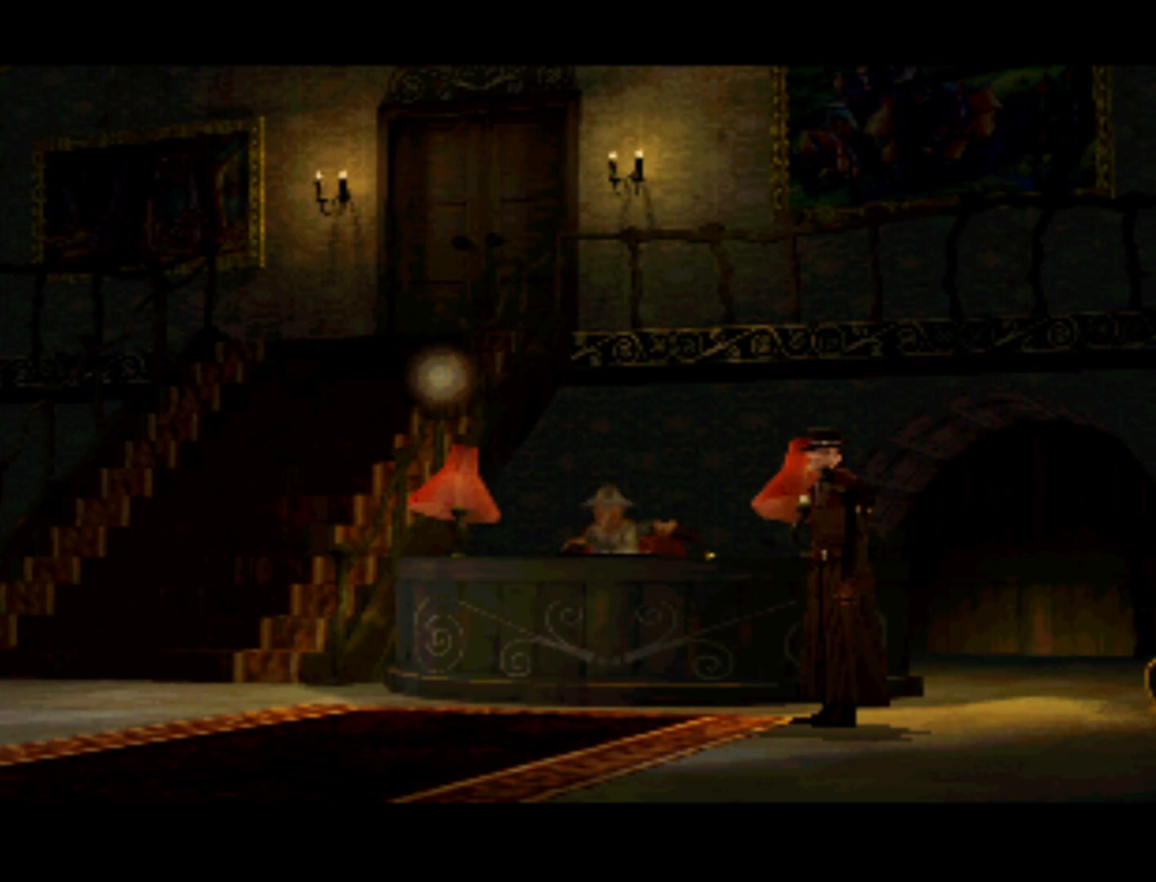
{"buttons": [], "left_stick": "center", "right_stick": "center", "events": [[150, "L2", "up"]]}
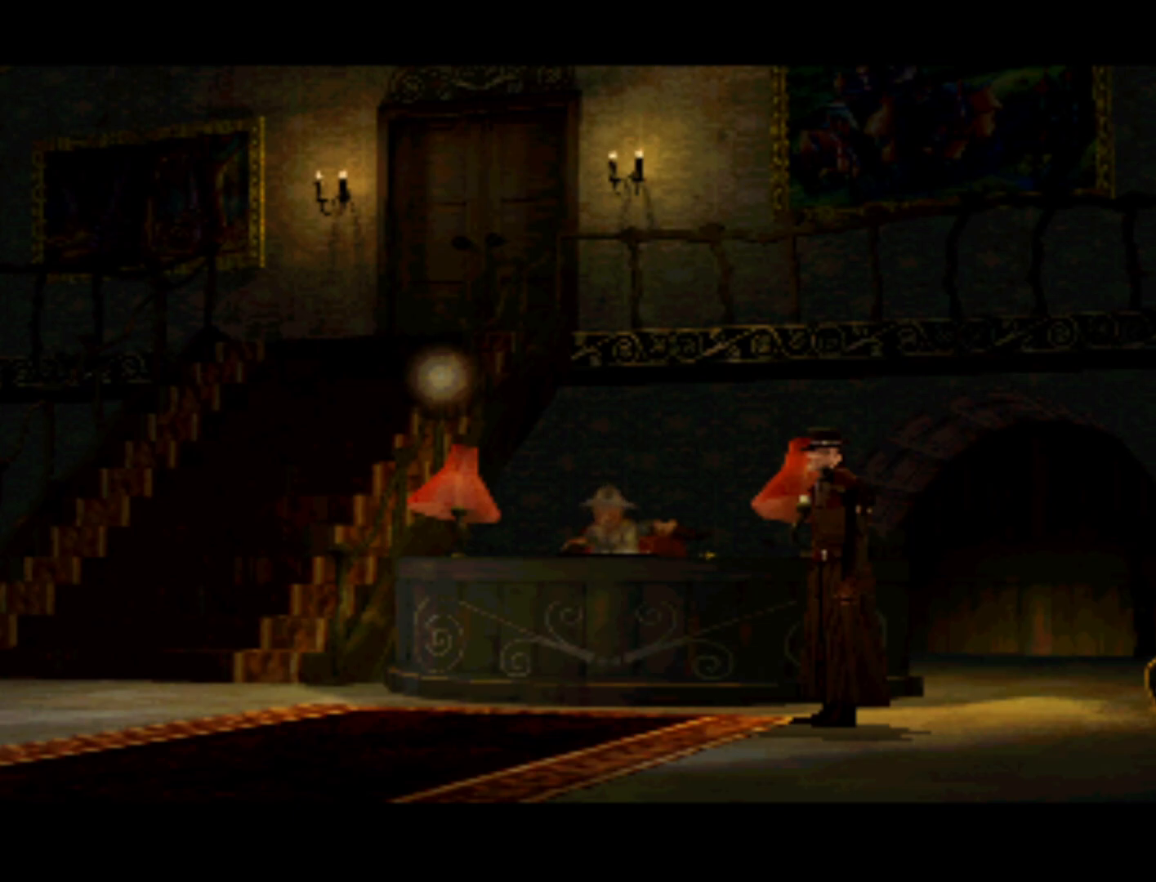
{"buttons": [], "left_stick": "center", "right_stick": "center", "events": [[33, "L1", "down"], [133, "L1", "up"]]}
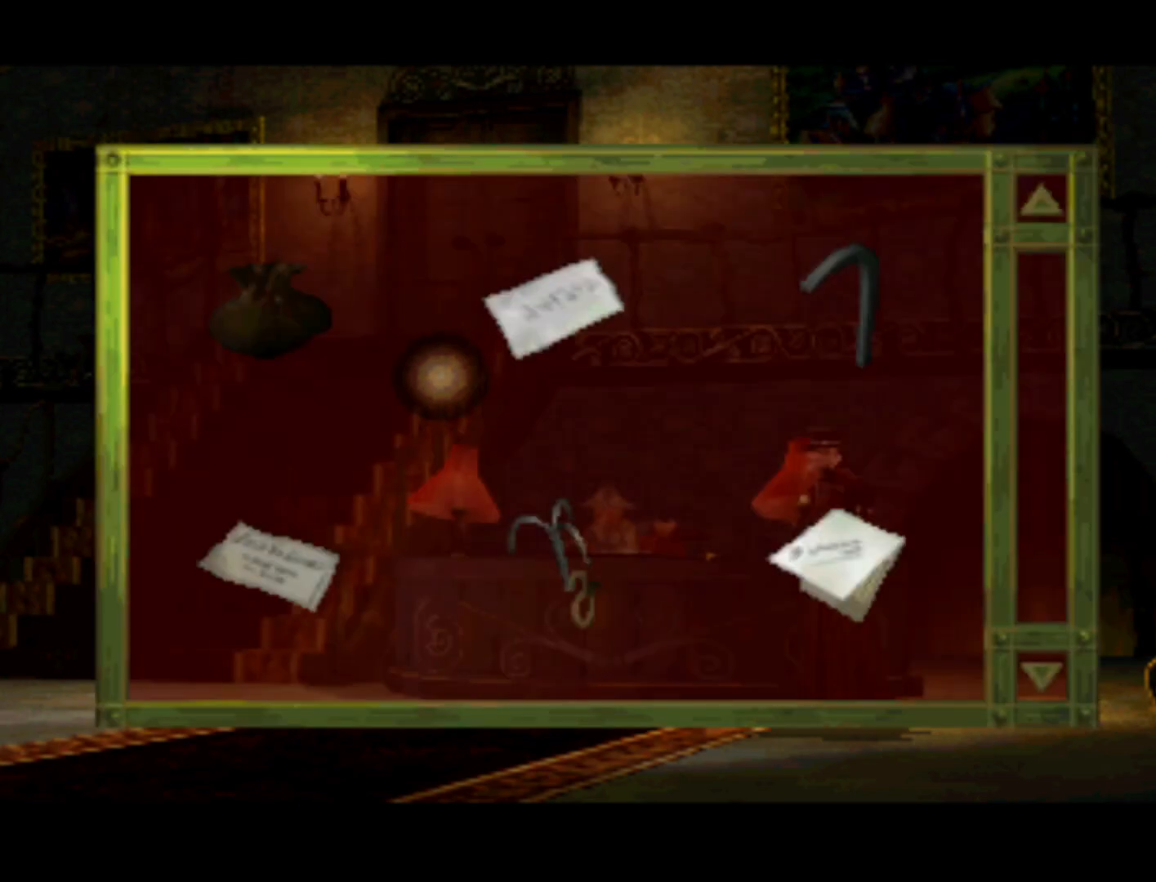
{"buttons": [], "left_stick": "center", "right_stick": "center", "events": [[100, "DPAD_RIGHT", "down"], [133, "DPAD_DOWN", "down"], [400, "DPAD_DOWN", "up"], [500, "DPAD_RIGHT", "up"]]}
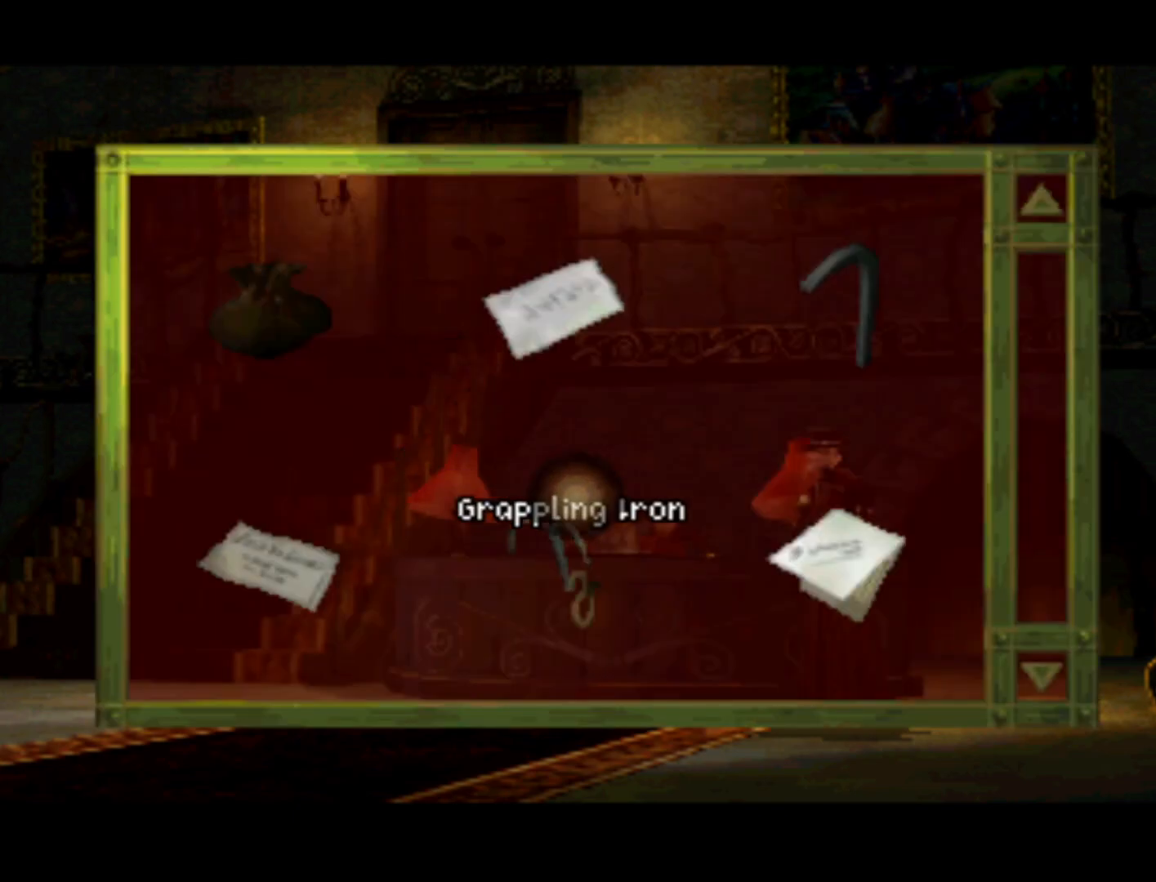
{"buttons": [], "left_stick": "center", "right_stick": "center", "events": [[167, "DPAD_RIGHT", "down"], [400, "DPAD_DOWN", "down"], [433, "DPAD_RIGHT", "up"], [500, "DPAD_DOWN", "up"]]}
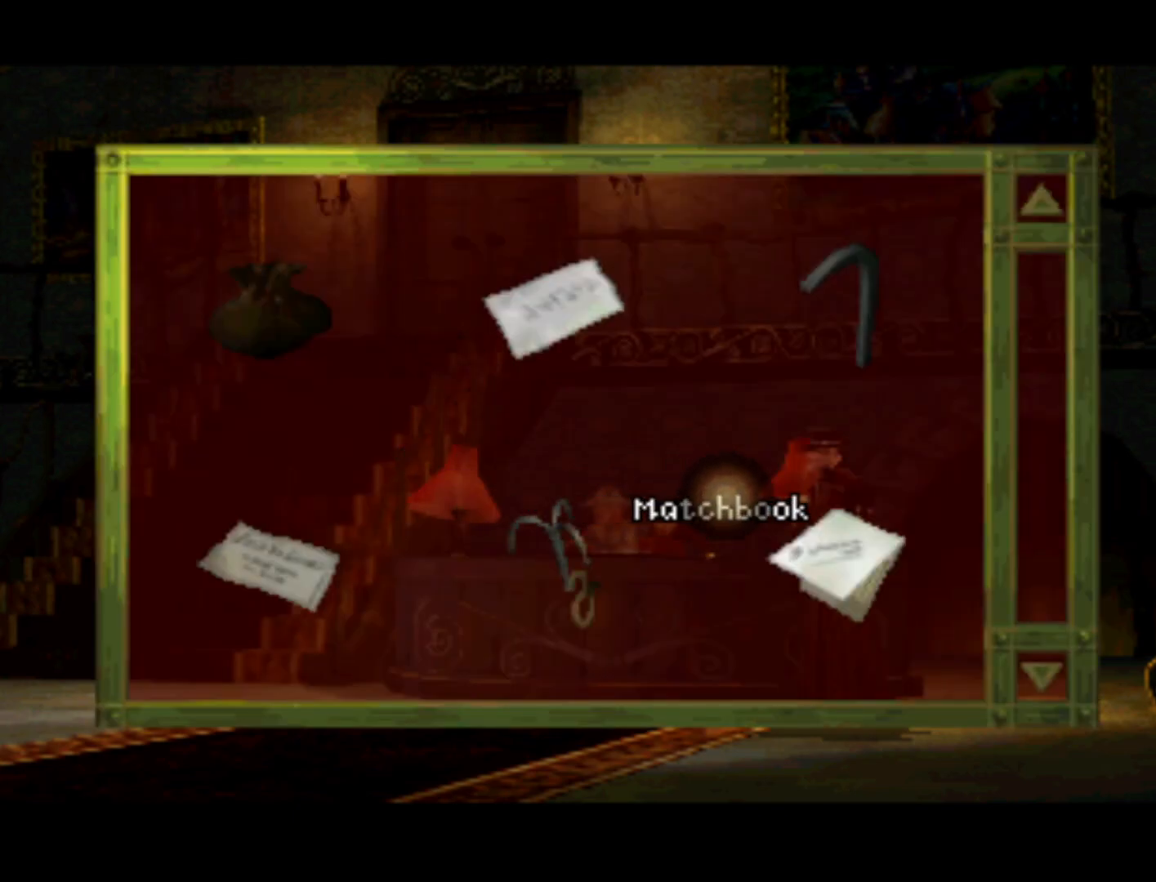
{"buttons": [], "left_stick": "center", "right_stick": "center", "events": [[283, "DPAD_RIGHT", "down"], [500, "DPAD_RIGHT", "up"]]}
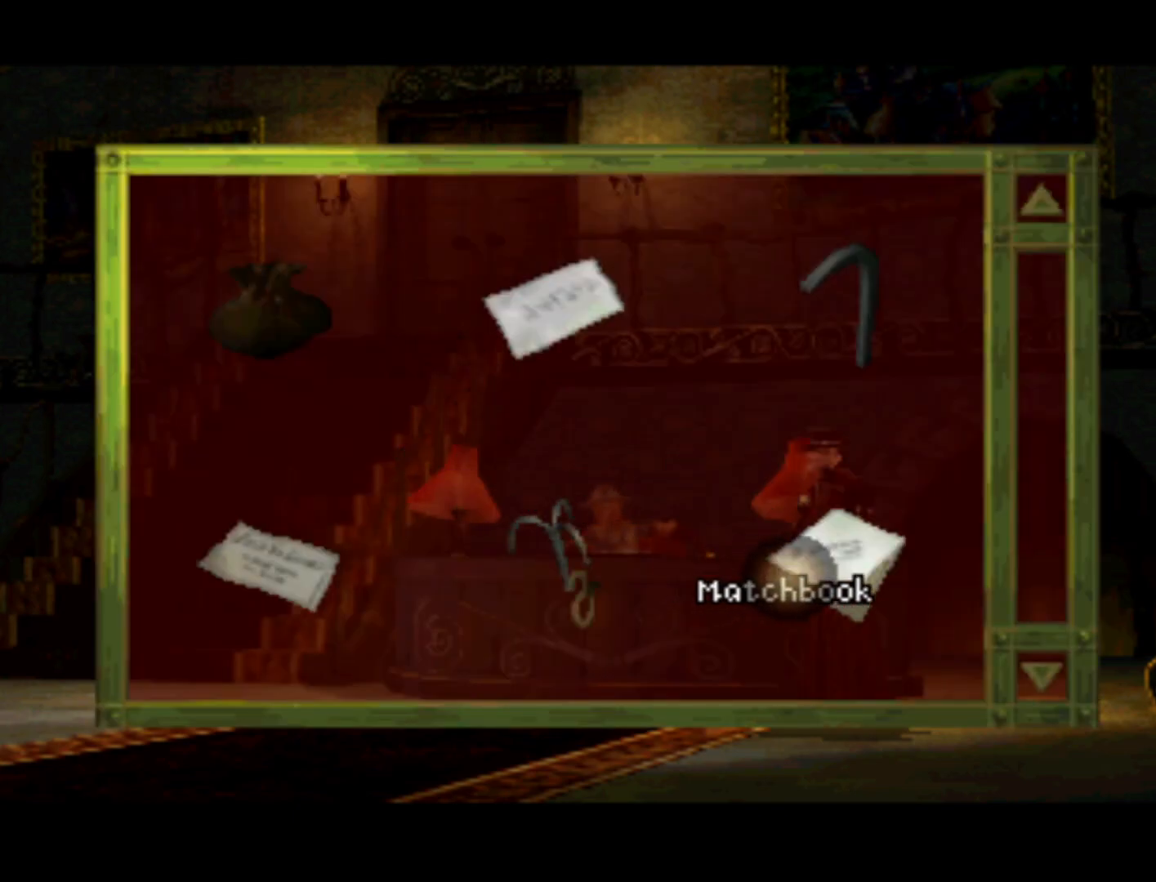
{"buttons": [], "left_stick": "center", "right_stick": "center", "events": [[233, "DPAD_UP", "down"], [283, "DPAD_UP", "up"]]}
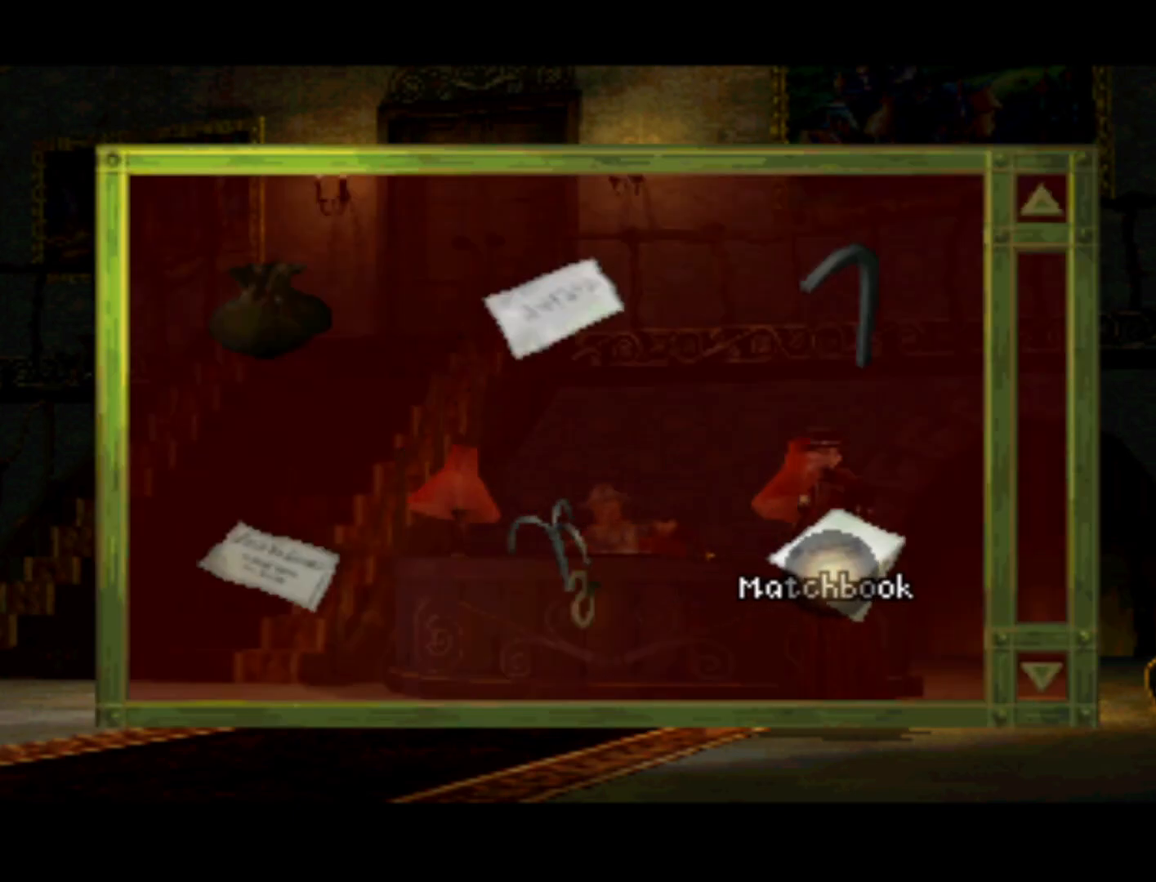
{"buttons": [], "left_stick": "center", "right_stick": "center", "events": []}
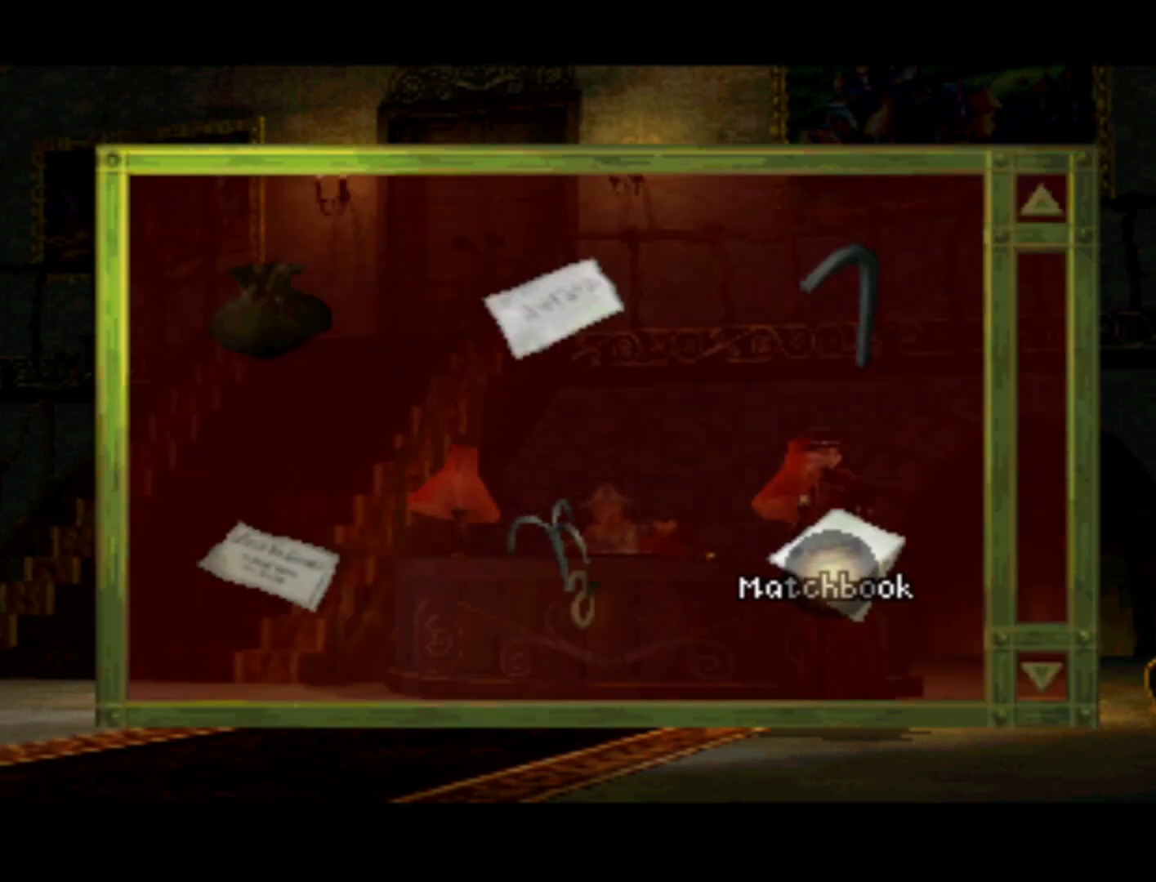
{"buttons": [], "left_stick": "center", "right_stick": "center", "events": []}
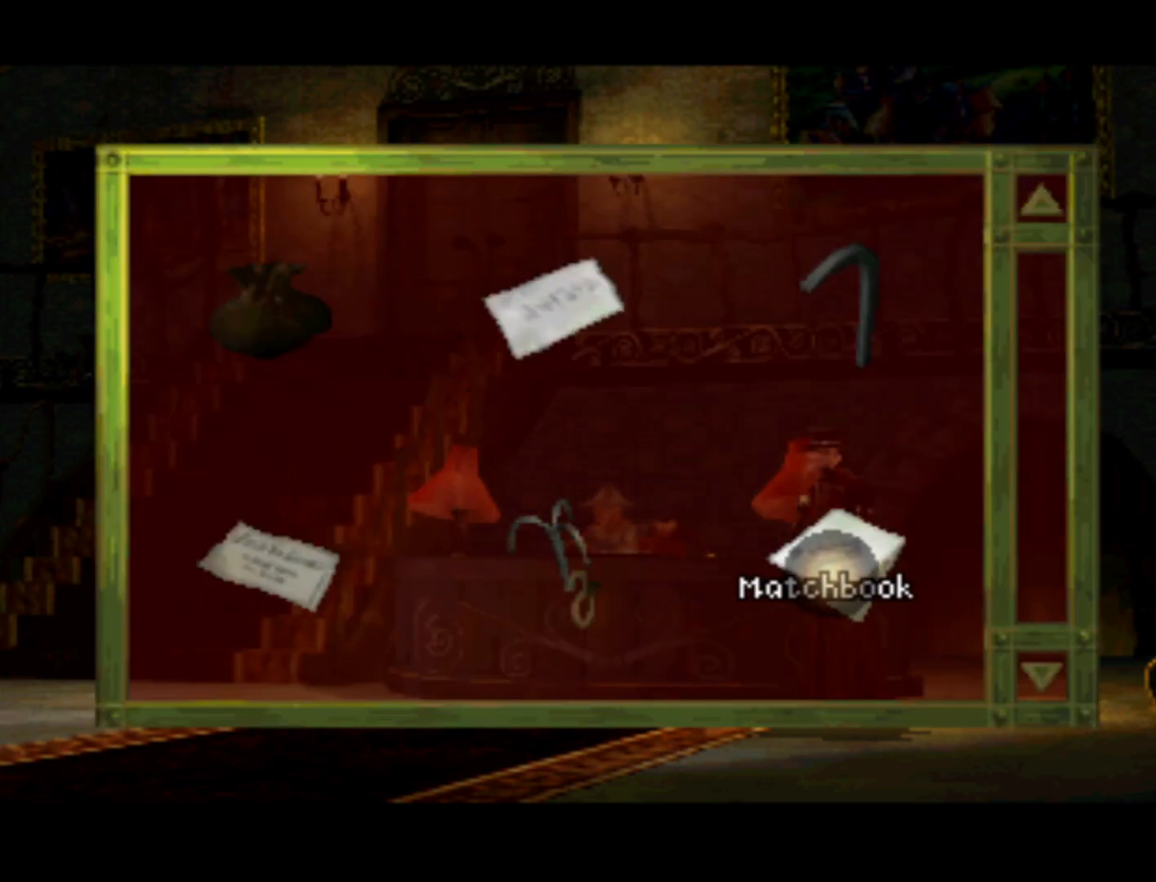
{"buttons": [], "left_stick": "center", "right_stick": "center", "events": [[400, "SQUARE", "down"], [500, "SQUARE", "up"]]}
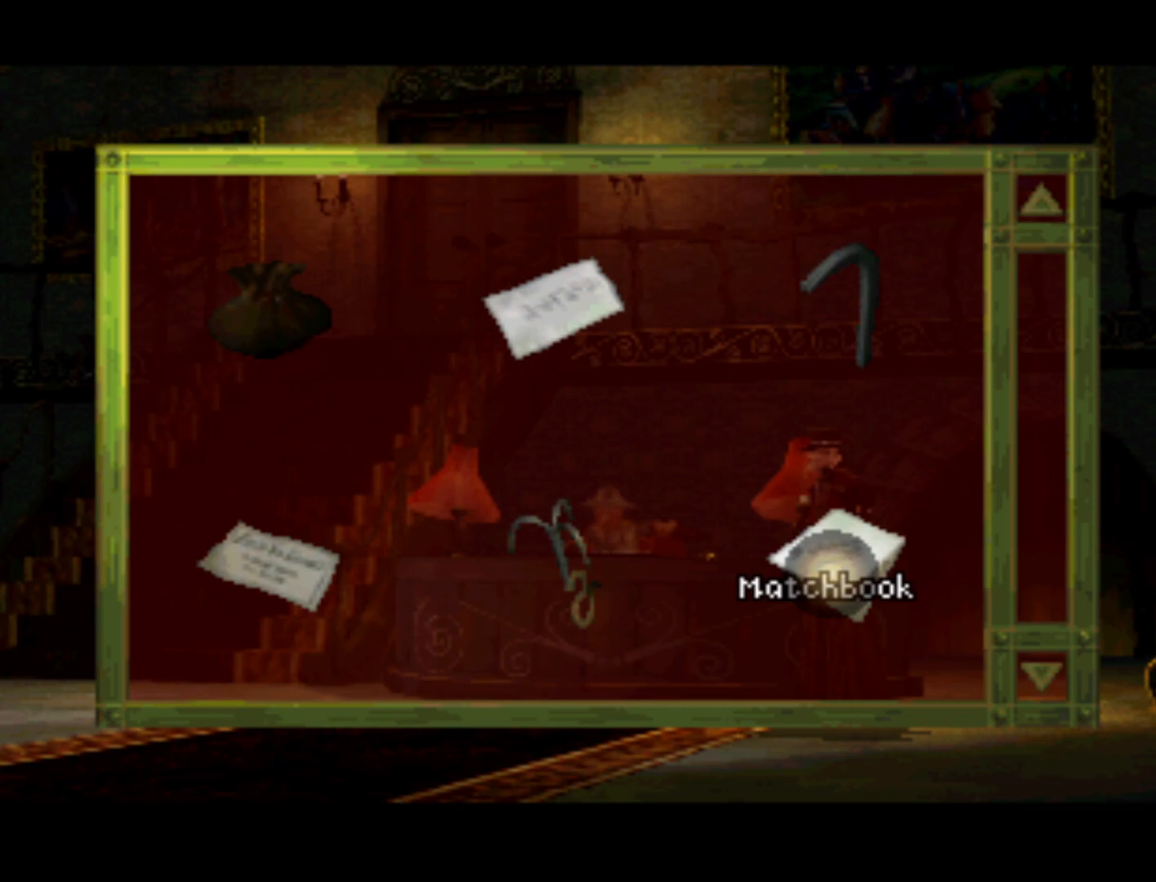
{"buttons": [], "left_stick": "center", "right_stick": "center", "events": []}
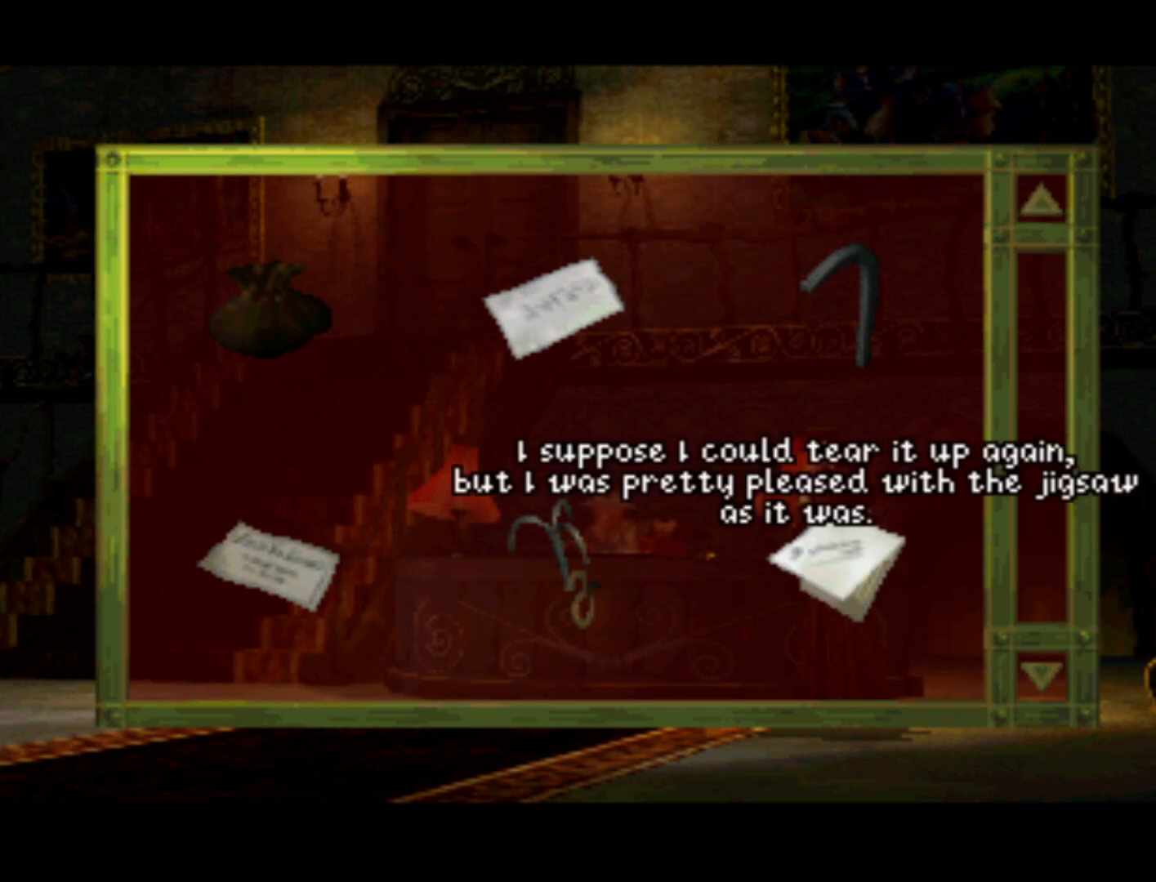
{"buttons": [], "left_stick": "center", "right_stick": "center", "events": []}
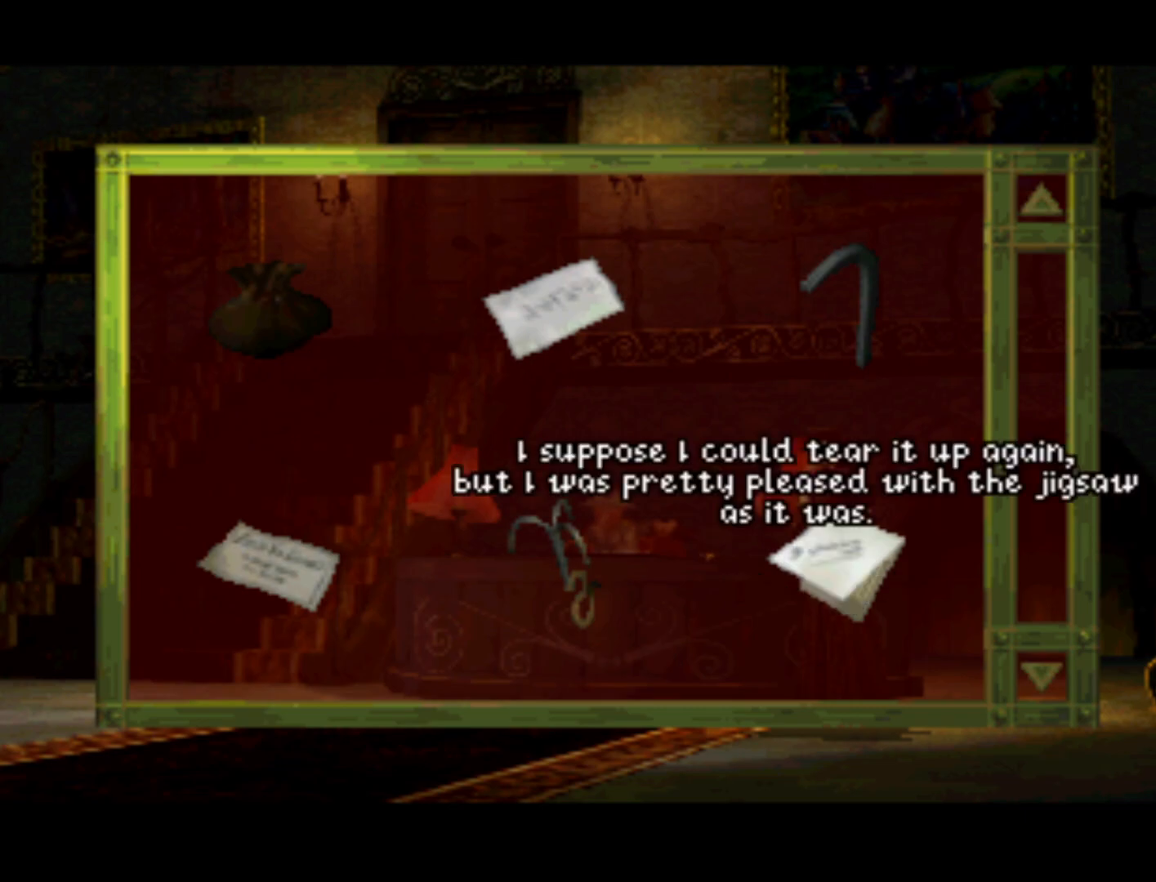
{"buttons": [], "left_stick": "center", "right_stick": "center", "events": []}
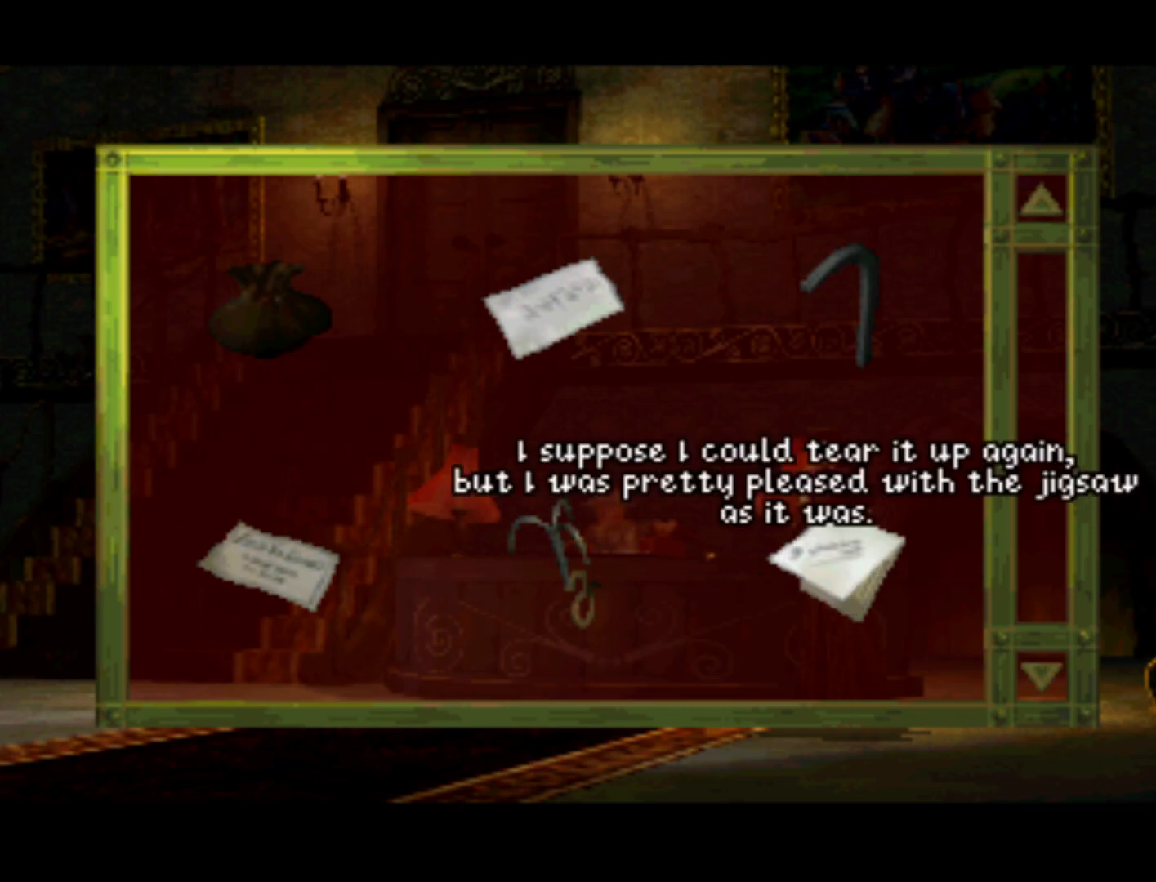
{"buttons": [], "left_stick": "center", "right_stick": "center", "events": []}
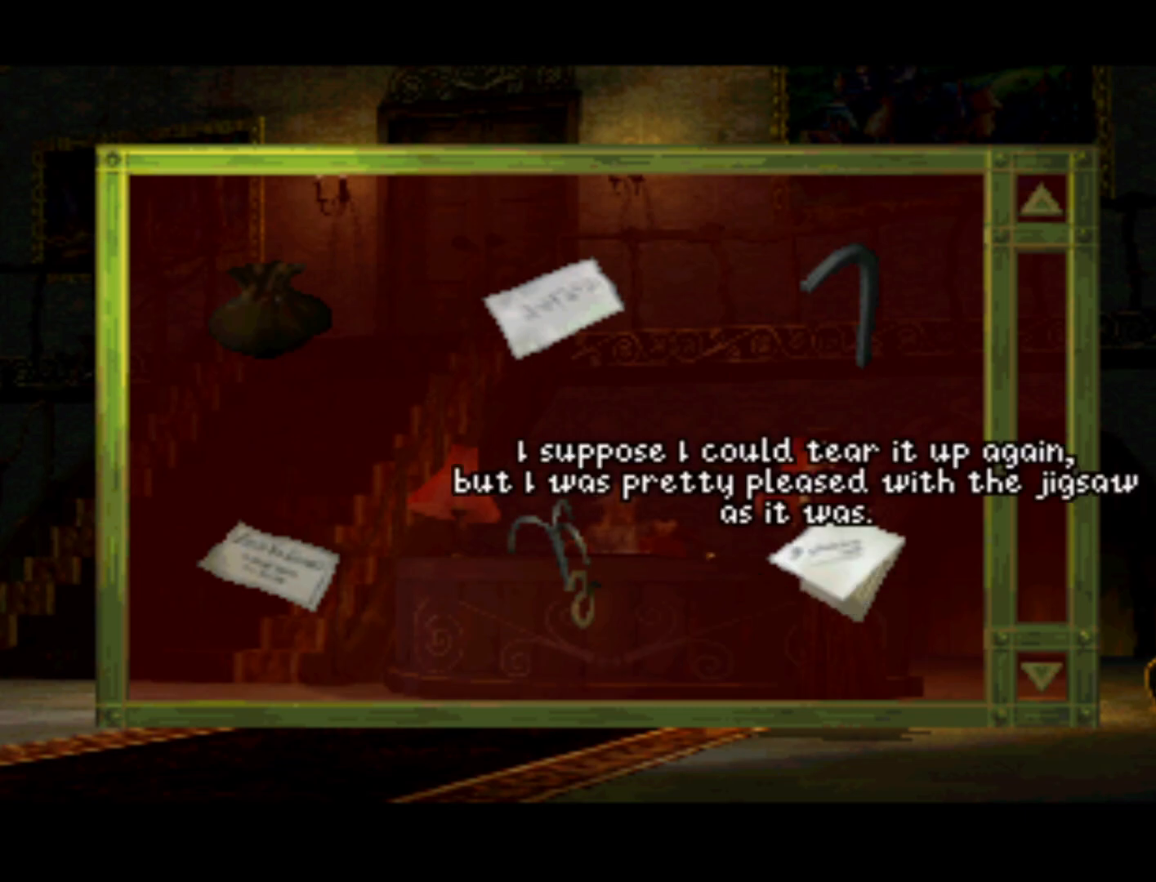
{"buttons": [], "left_stick": "center", "right_stick": "center", "events": [[167, "SQUARE", "down"], [300, "SQUARE", "up"]]}
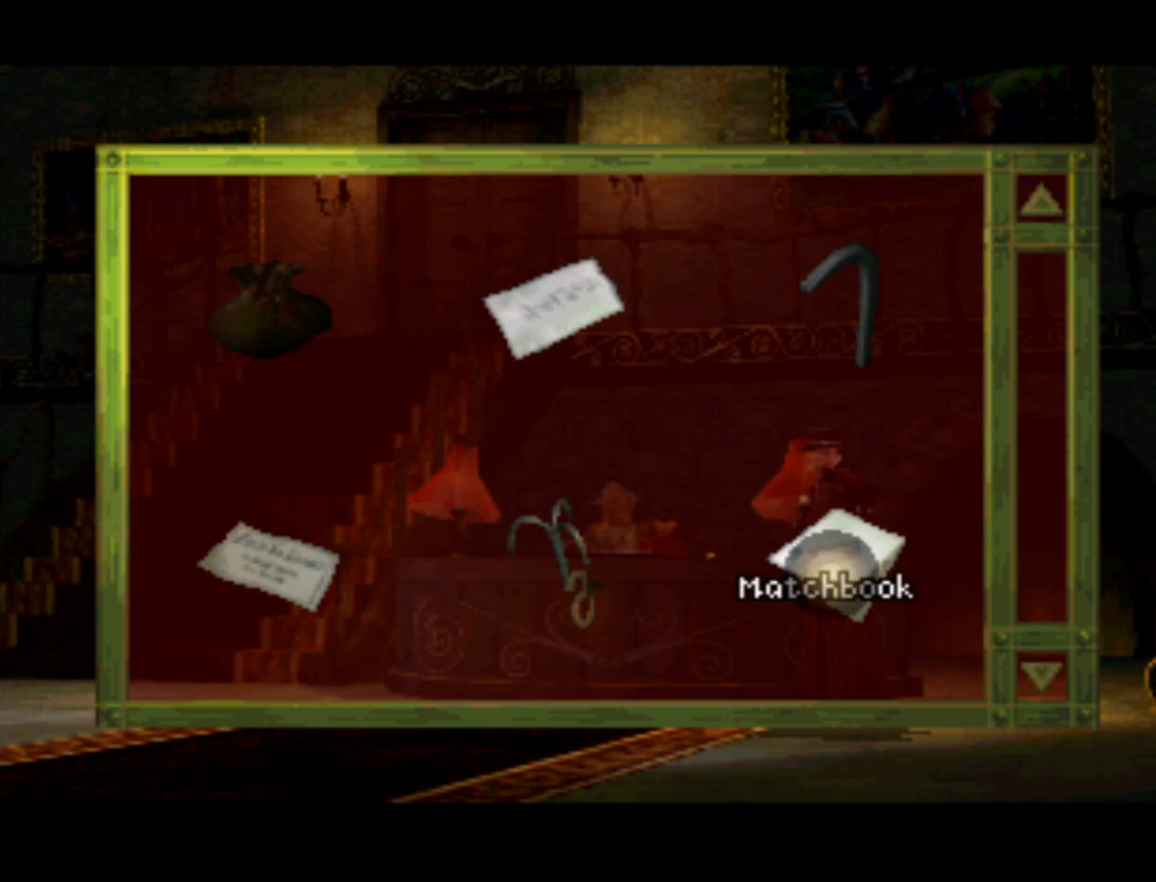
{"buttons": [], "left_stick": "center", "right_stick": "center", "events": [[100, "CIRCLE", "down"], [233, "CIRCLE", "up"]]}
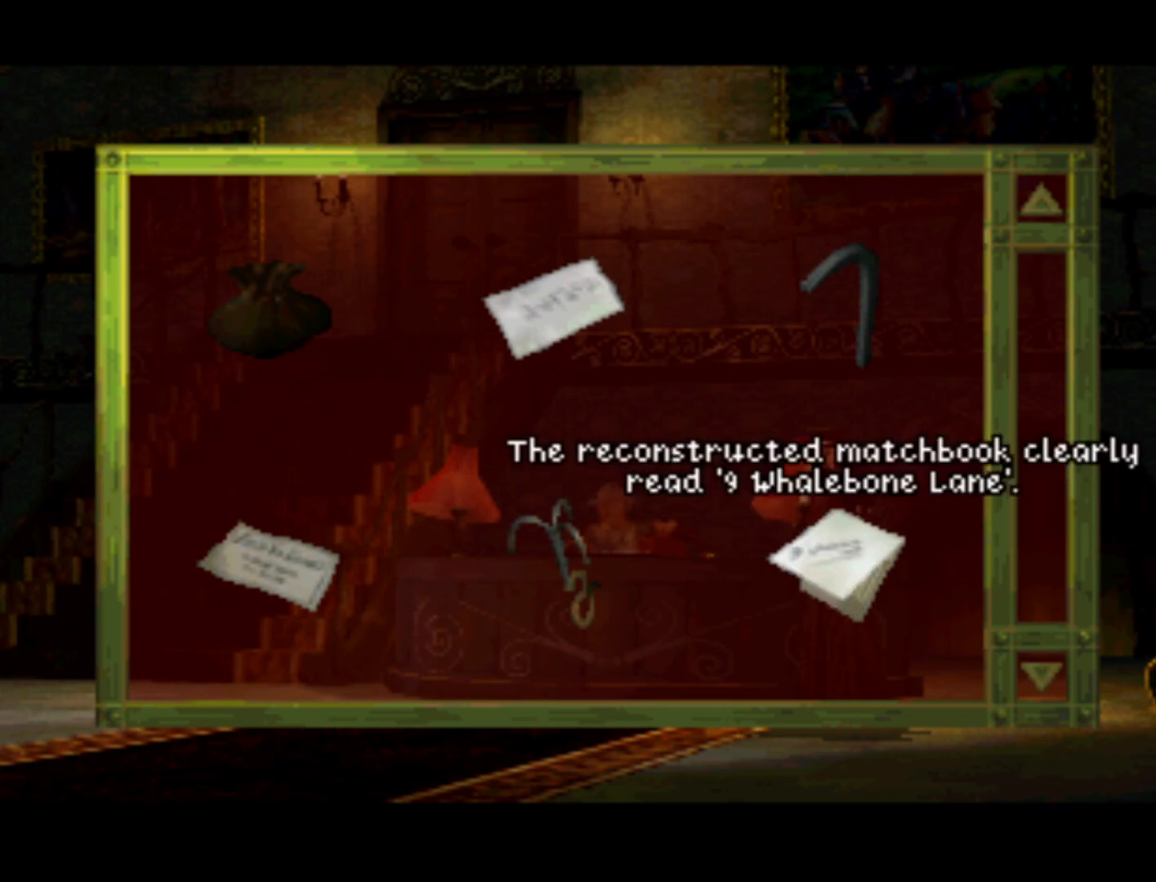
{"buttons": [], "left_stick": "center", "right_stick": "center", "events": [[300, "CIRCLE", "down"], [450, "CIRCLE", "up"]]}
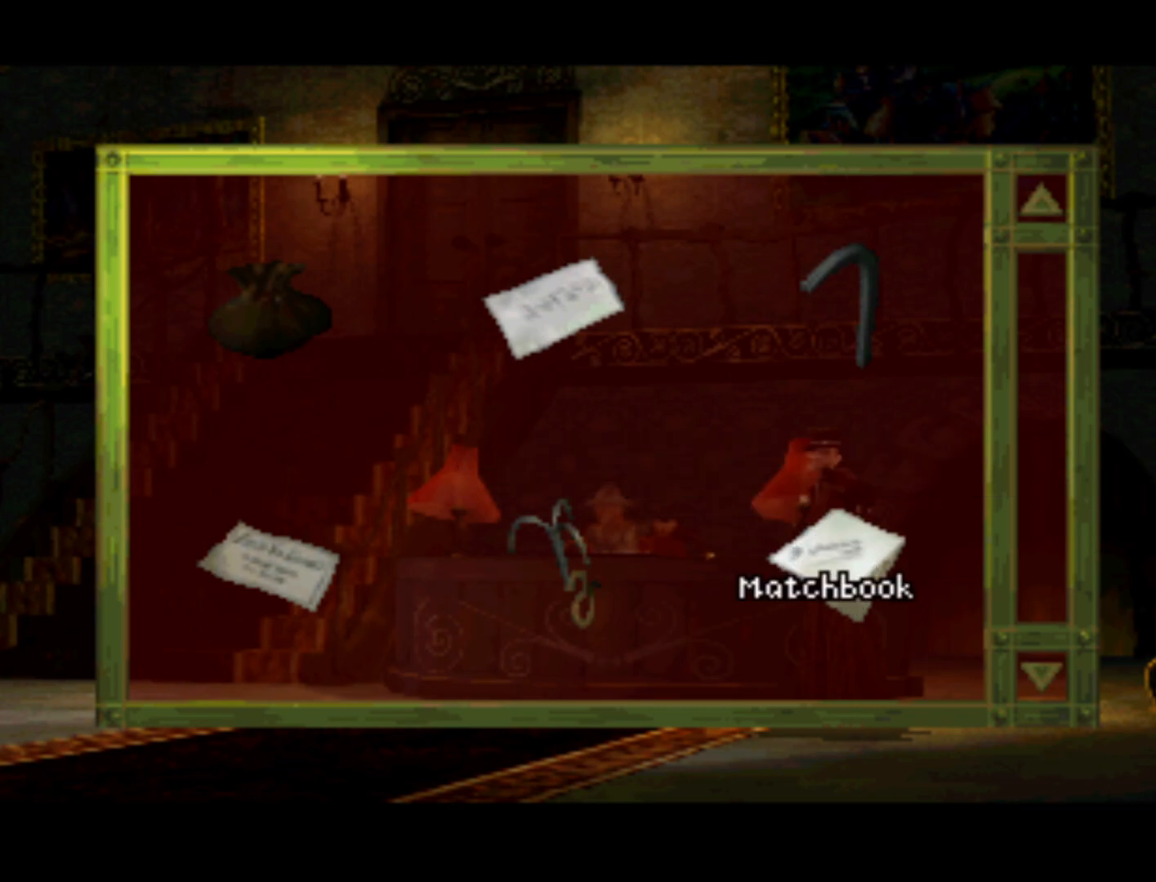
{"buttons": [], "left_stick": "center", "right_stick": "center", "events": []}
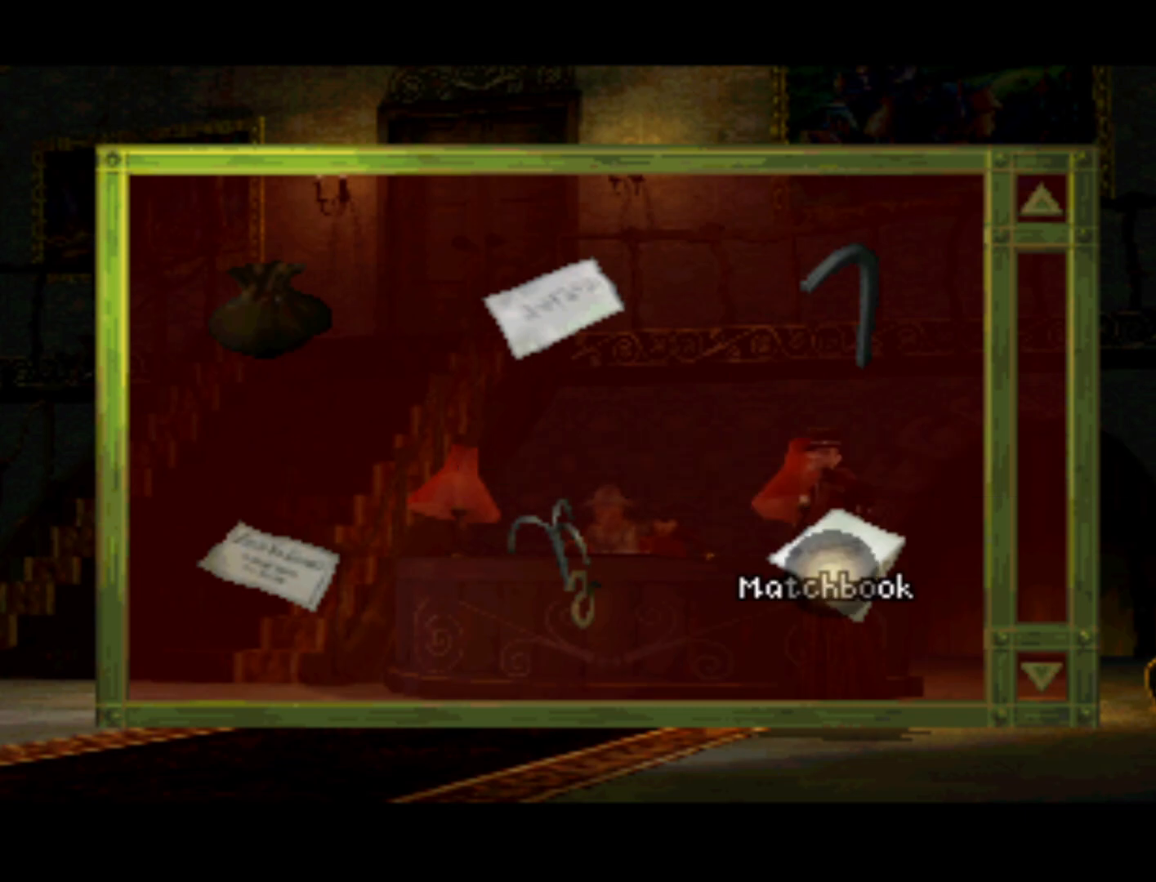
{"buttons": [], "left_stick": "center", "right_stick": "center", "events": [[33, "CIRCLE", "down"], [133, "CIRCLE", "up"]]}
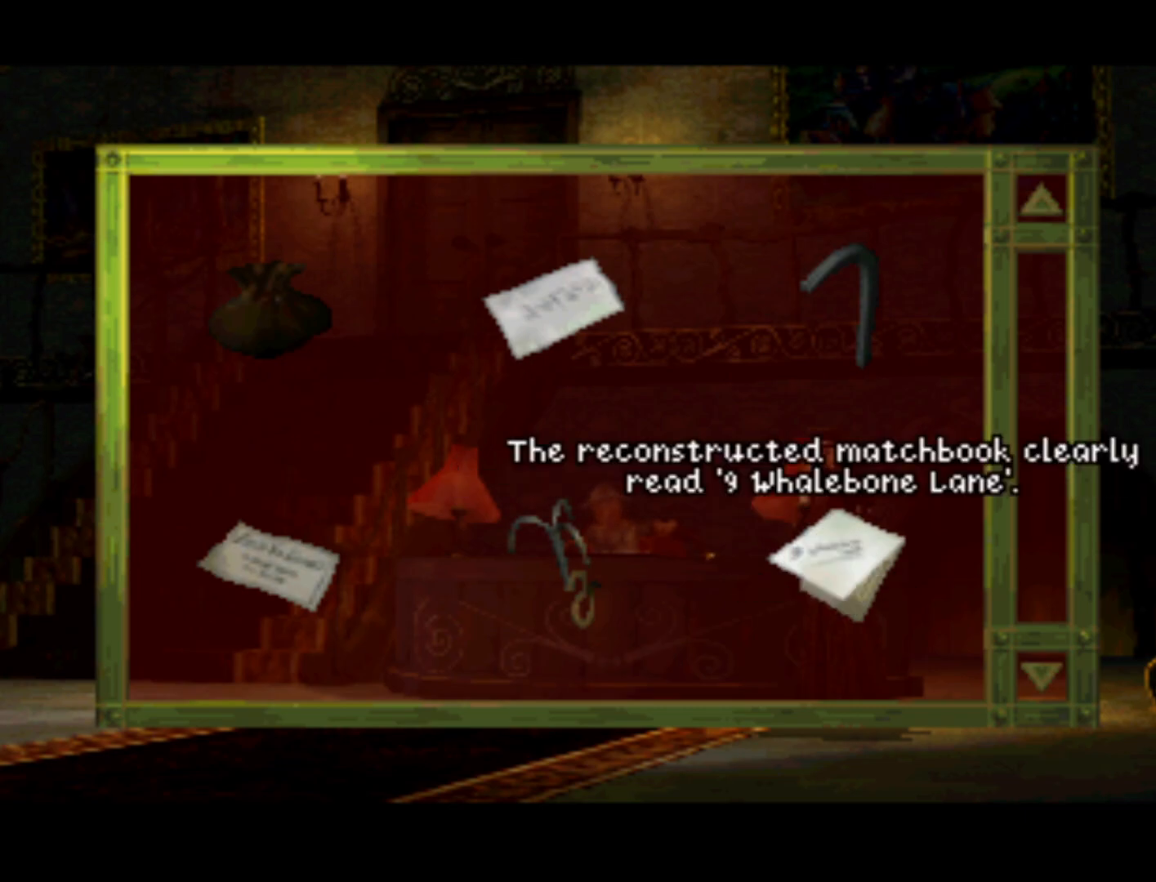
{"buttons": [], "left_stick": "center", "right_stick": "center", "events": [[333, "CIRCLE", "down"], [500, "CIRCLE", "up"]]}
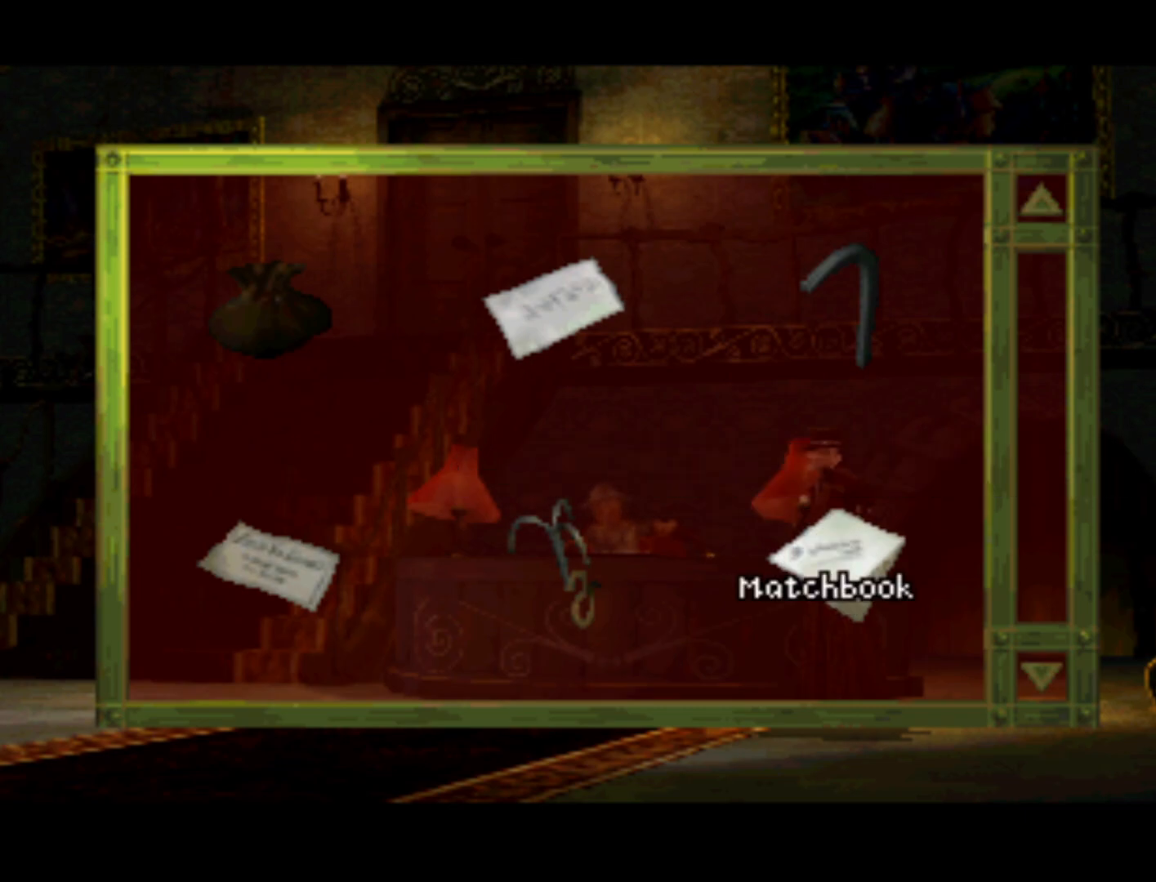
{"buttons": ["DPAD_UP"], "left_stick": "center", "right_stick": "center", "events": [[133, "CROSS", "down"], [133, "DPAD_UP", "down"], [200, "CROSS", "up"]]}
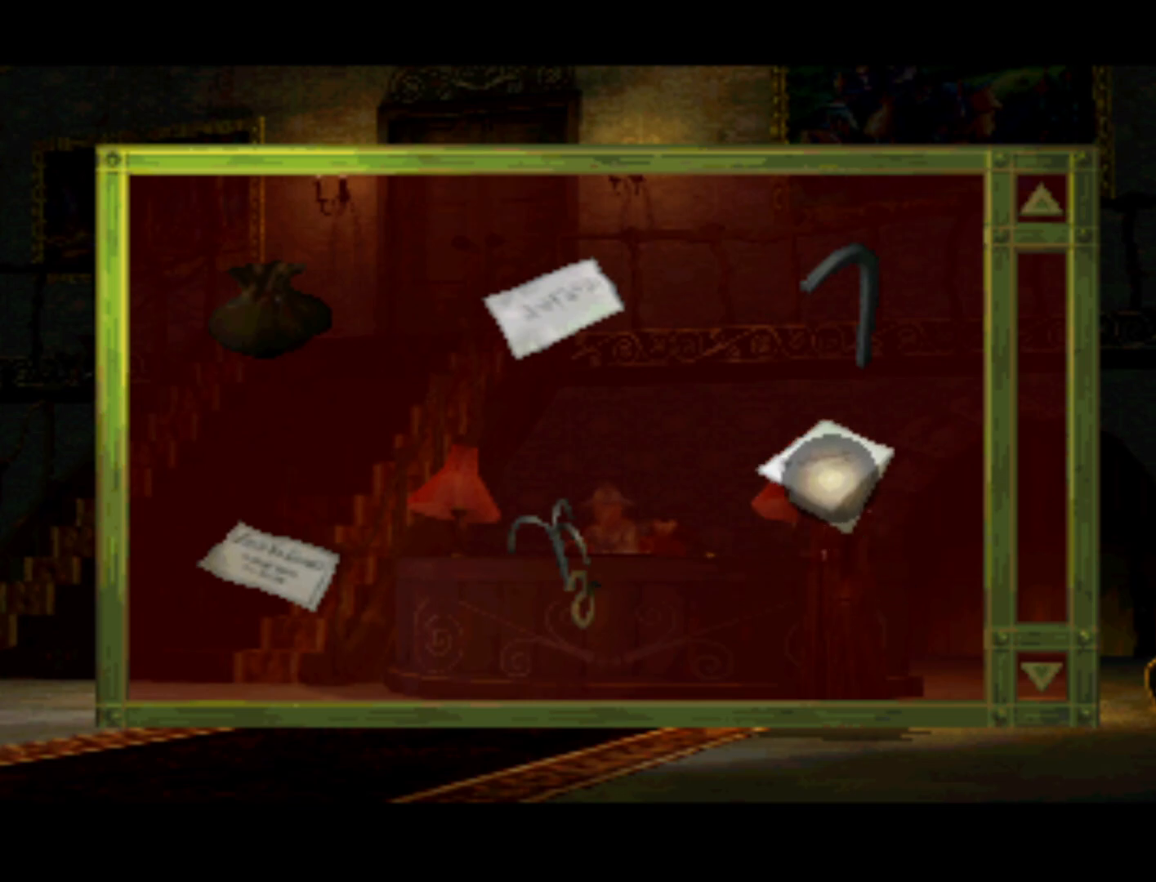
{"buttons": ["DPAD_DOWN"], "left_stick": "center", "right_stick": "center", "events": [[133, "DPAD_UP", "up"], [267, "DPAD_DOWN", "down"]]}
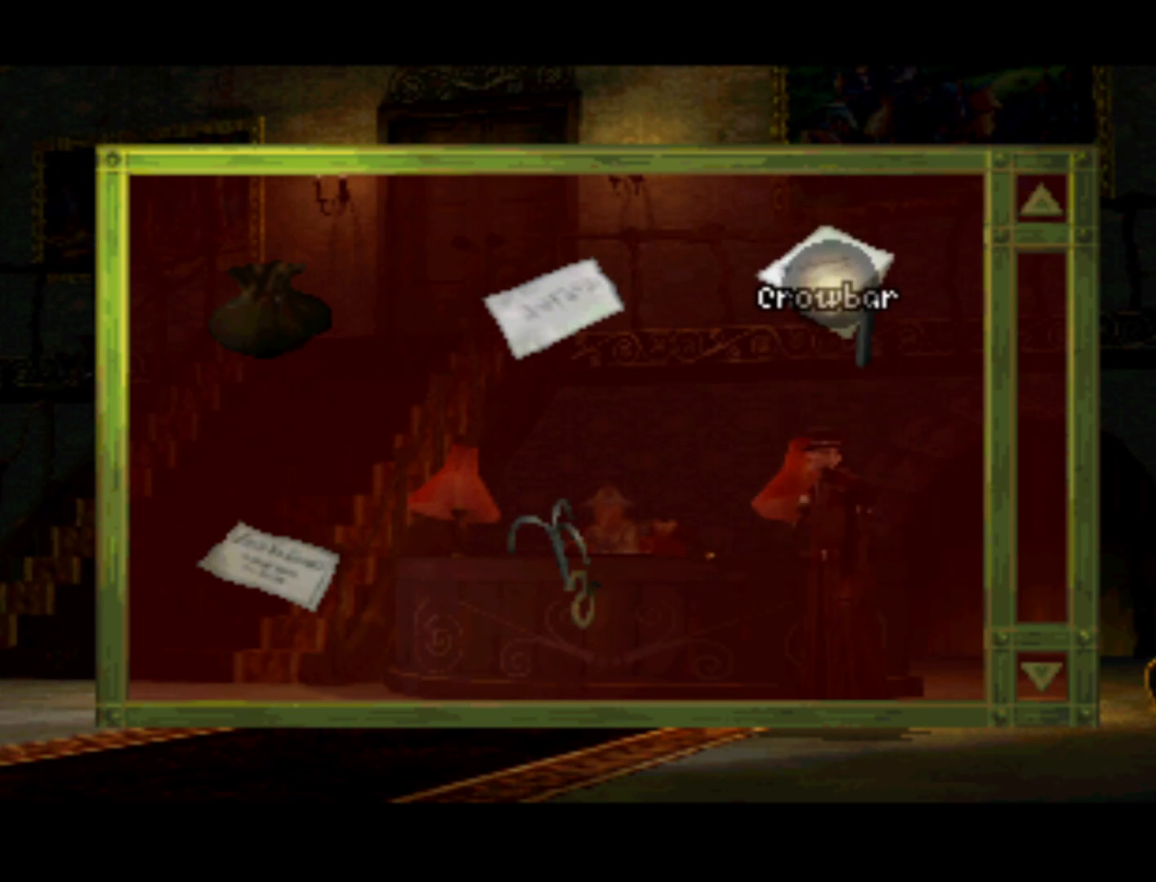
{"buttons": [], "left_stick": "center", "right_stick": "center", "events": [[133, "CROSS", "down"], [167, "DPAD_DOWN", "up"], [367, "CROSS", "up"]]}
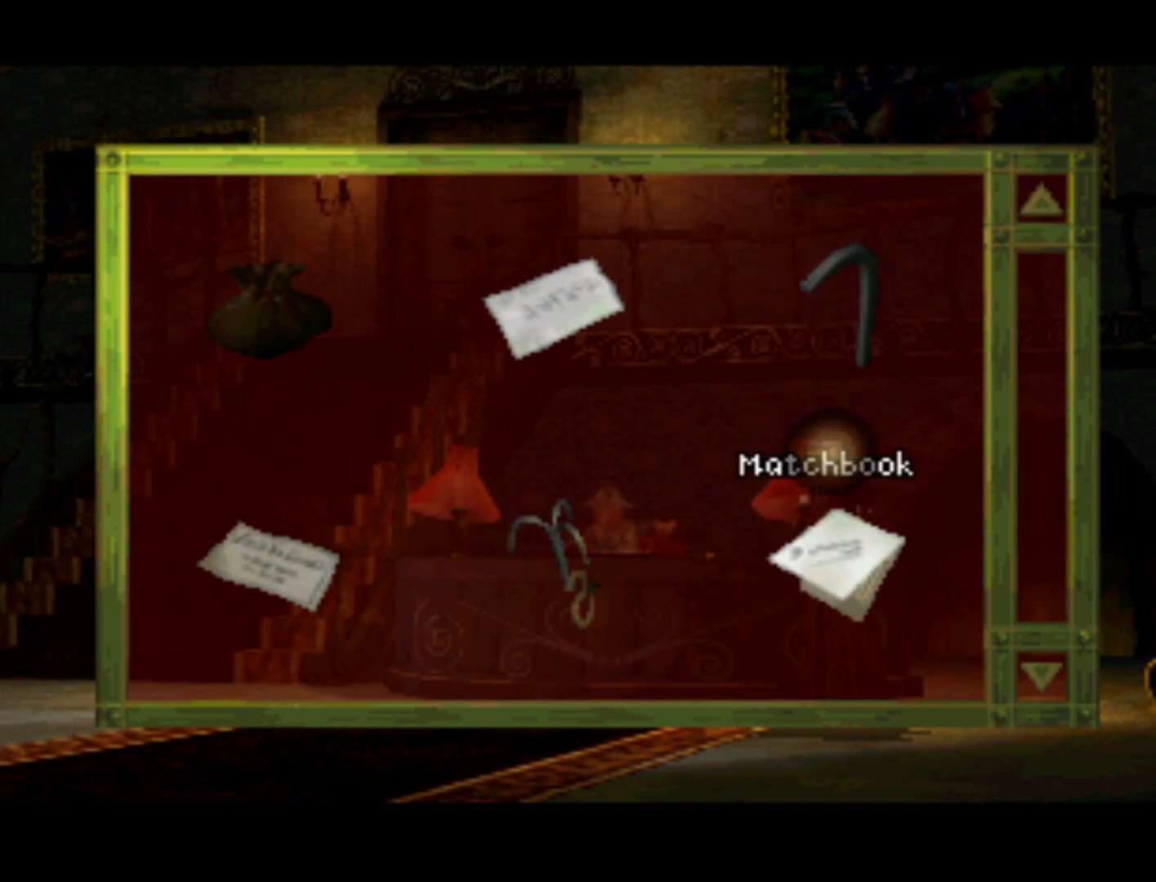
{"buttons": ["DPAD_UP"], "left_stick": "center", "right_stick": "center", "events": [[167, "DPAD_UP", "down"], [233, "DPAD_LEFT", "down"], [367, "DPAD_LEFT", "up"]]}